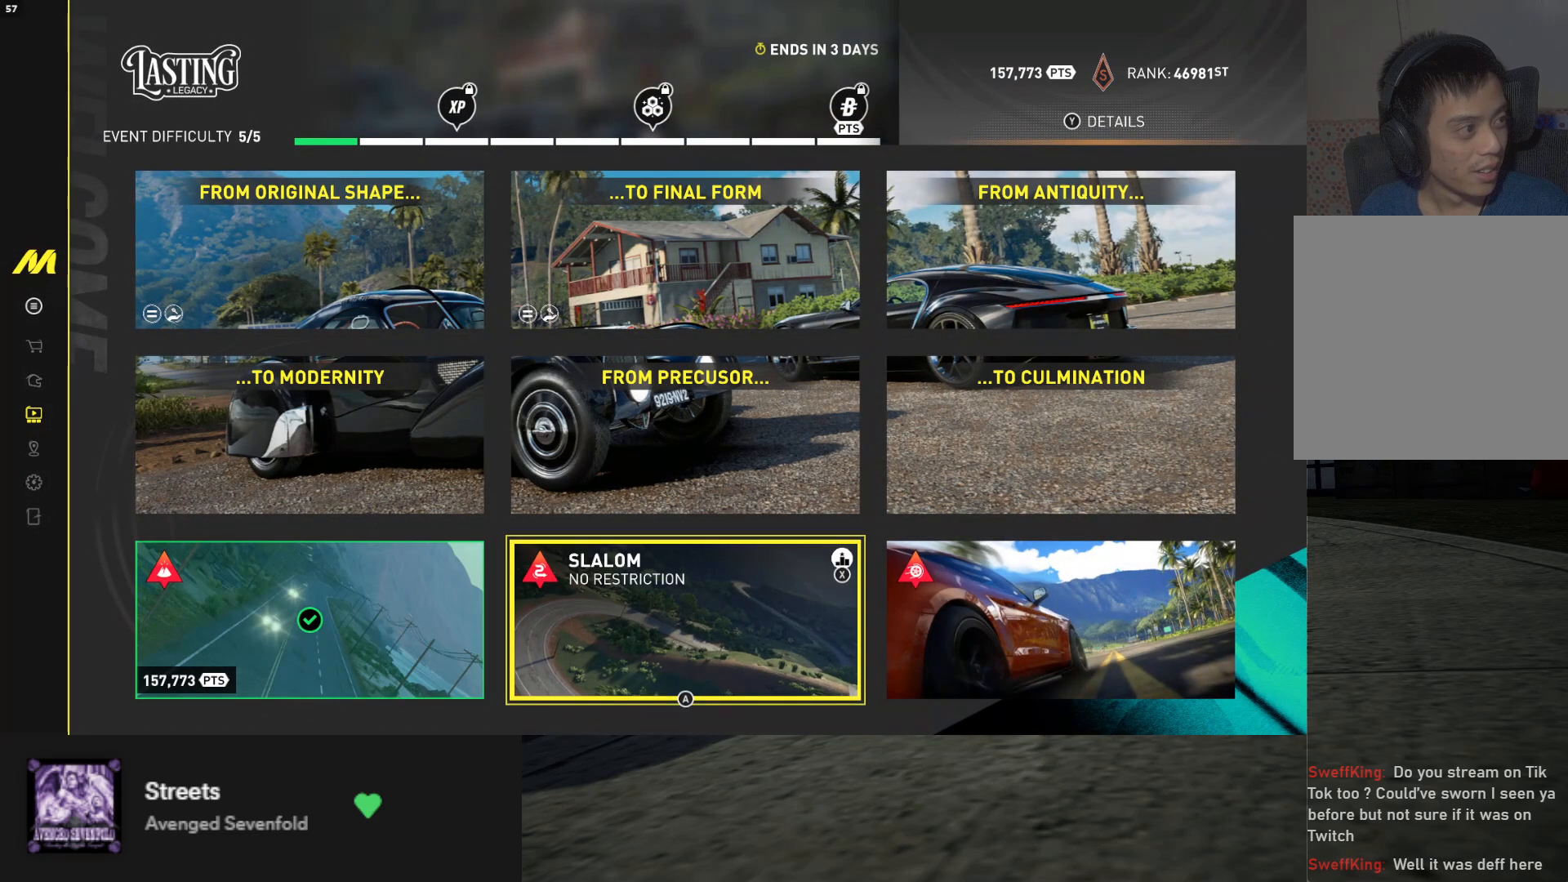
Gameplay with a controller (Xbox layout); each line is a JSON object with the inputs held at the frame after it. "events" lists button and stick changes between this image and that frame as [ms after this image, input, new state], when the widget could be followed in between. Not read: L3.
{"buttons": [], "left_stick": "center", "right_stick": "center", "events": []}
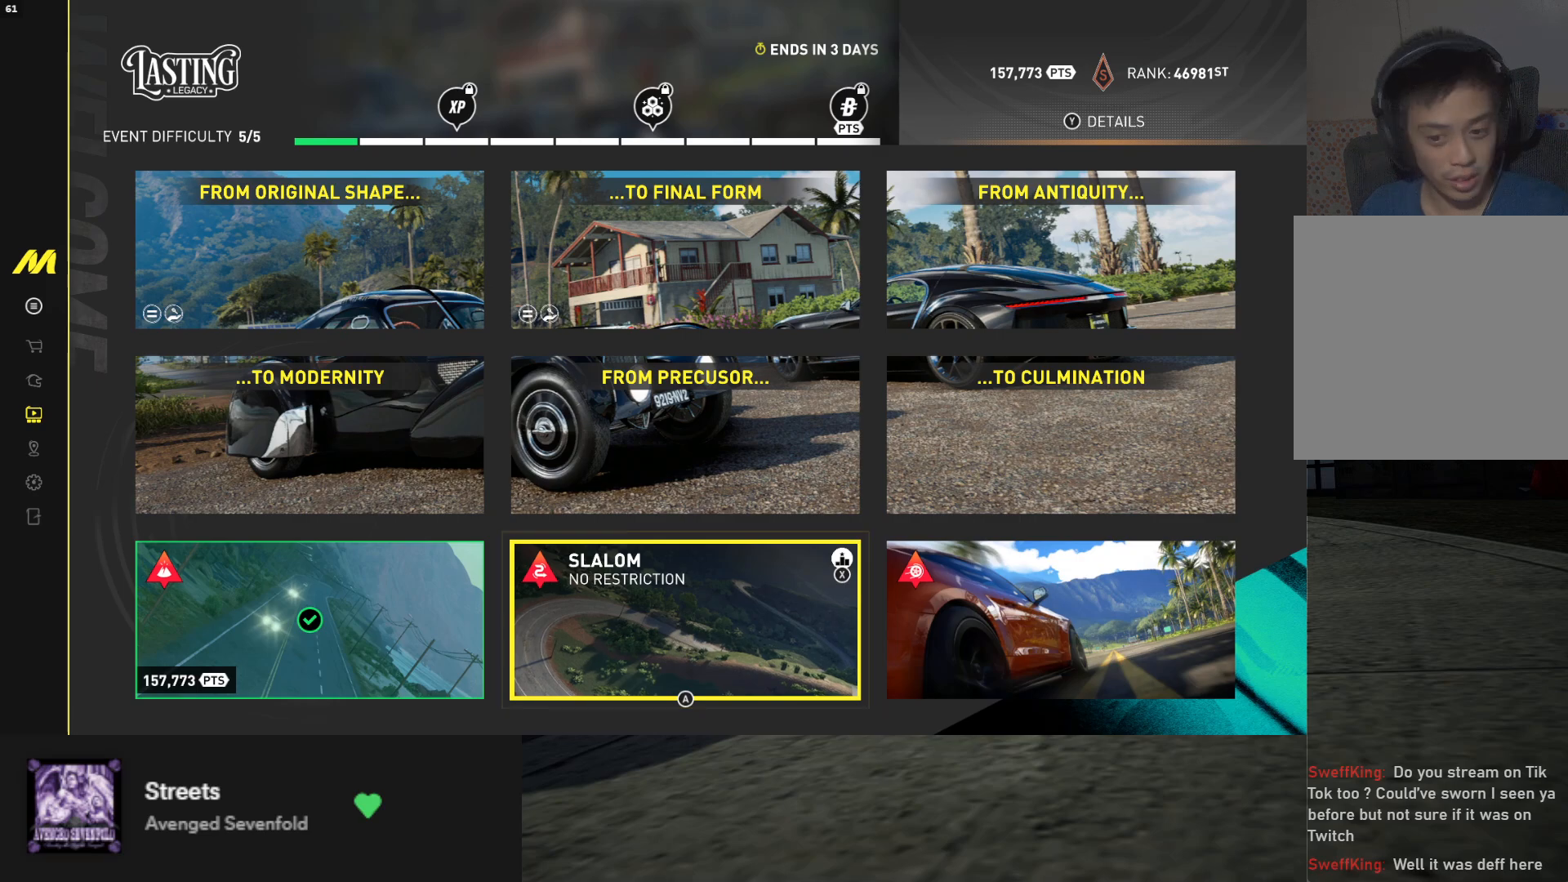
{"buttons": [], "left_stick": "center", "right_stick": "center", "events": []}
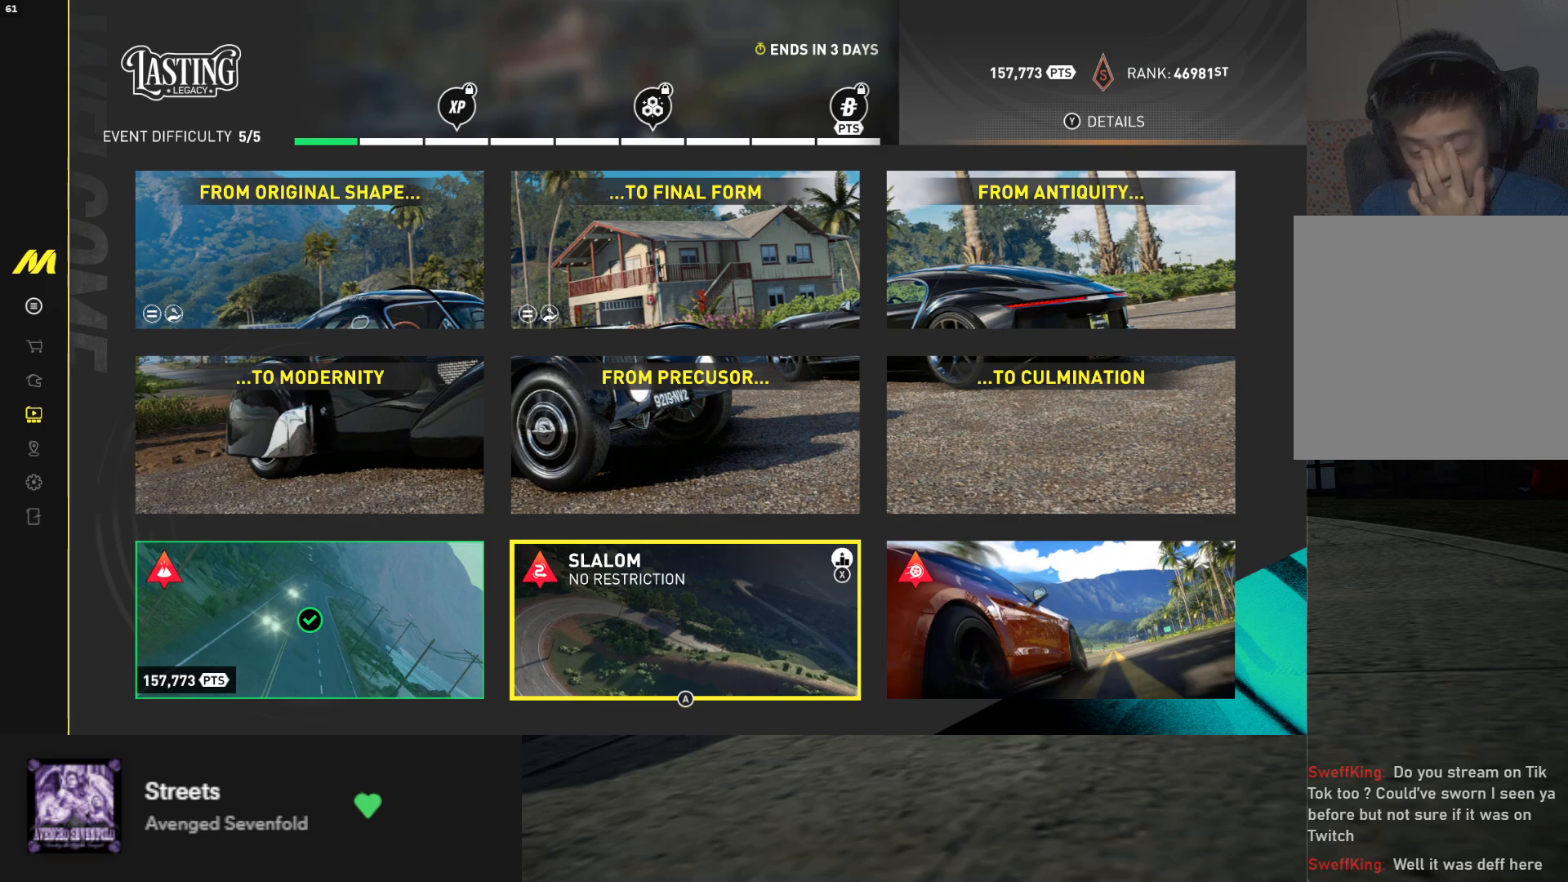
{"buttons": [], "left_stick": "center", "right_stick": "center", "events": []}
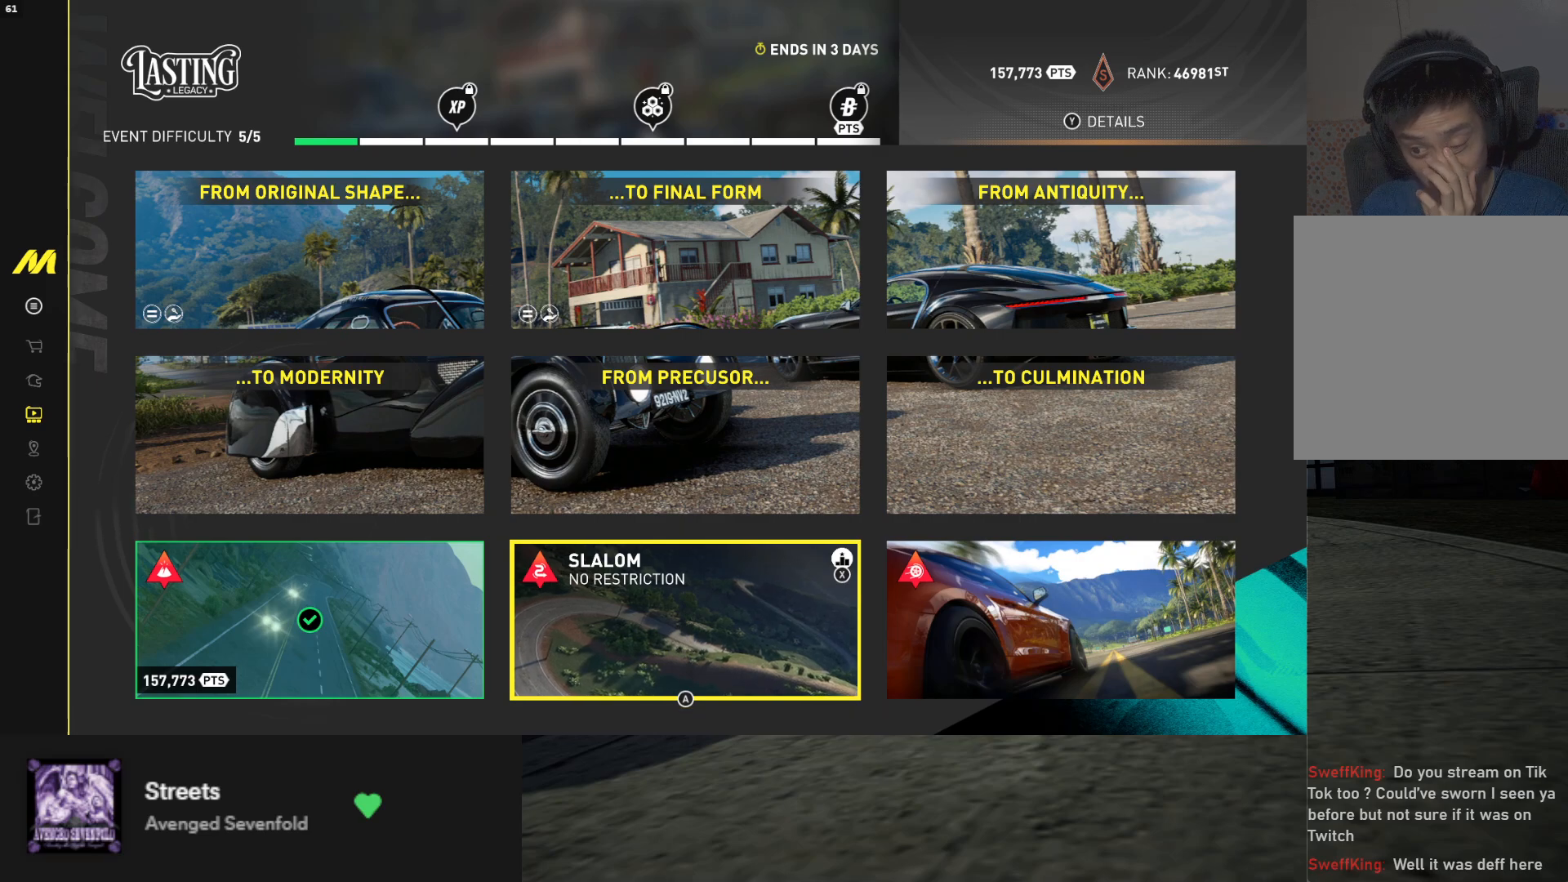
{"buttons": [], "left_stick": "center", "right_stick": "center", "events": [[283, "A", "down"], [367, "A", "up"]]}